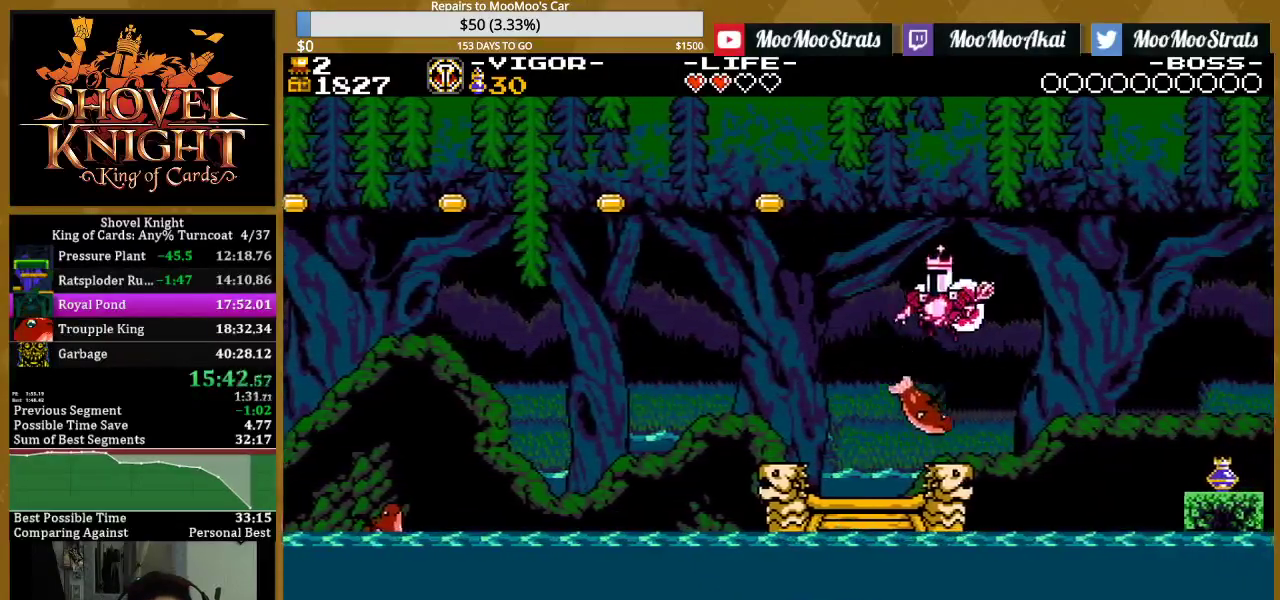
Gameplay with a controller (PlayStation layout); each line is a JSON object with the inputs held at the frame after it. "events" lists button and stick changes between this image and that frame as [ms after this image, input, new state], when the widget could be followed in between. Not read: L3 R3 left_stick right_stick.
{"buttons": ["DPAD_RIGHT"], "events": [[300, "DPAD_LEFT", "up"], [367, "DPAD_RIGHT", "down"], [500, "SQUARE", "up"]]}
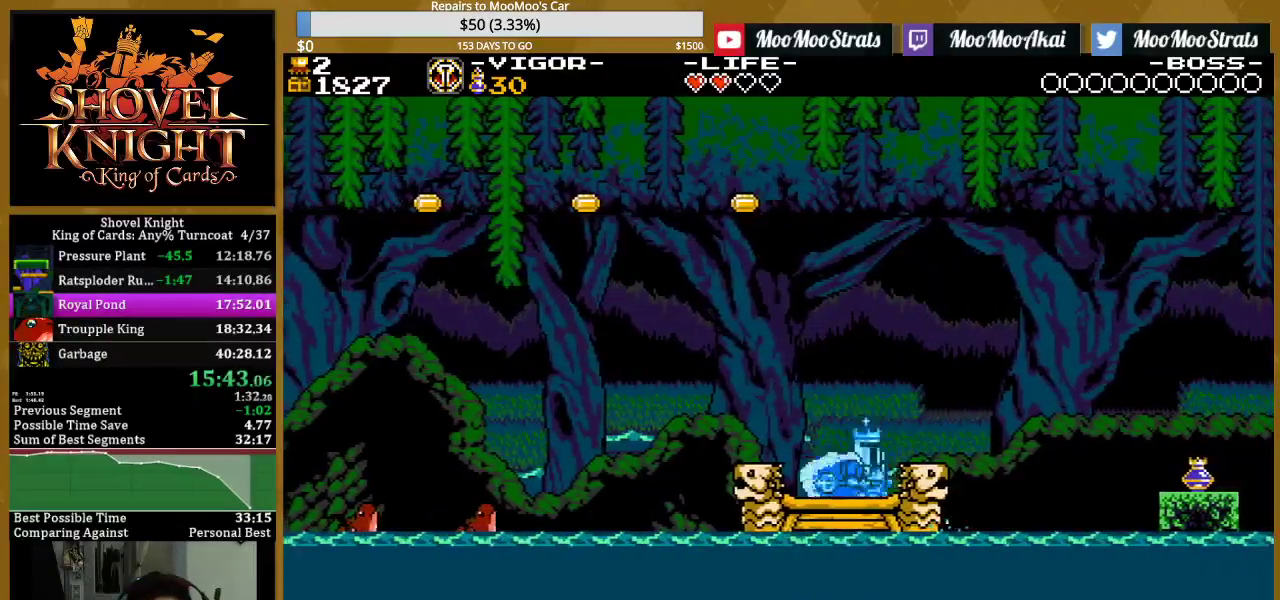
{"buttons": ["SQUARE"], "events": [[200, "DPAD_RIGHT", "up"], [483, "SQUARE", "down"]]}
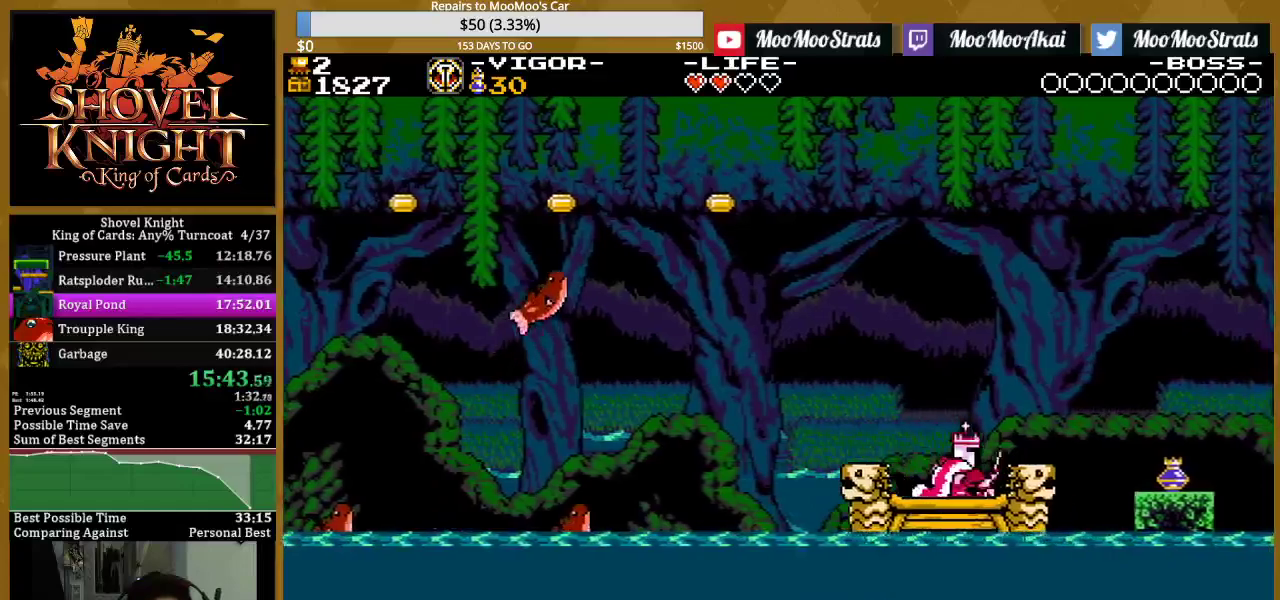
{"buttons": ["SQUARE"], "events": []}
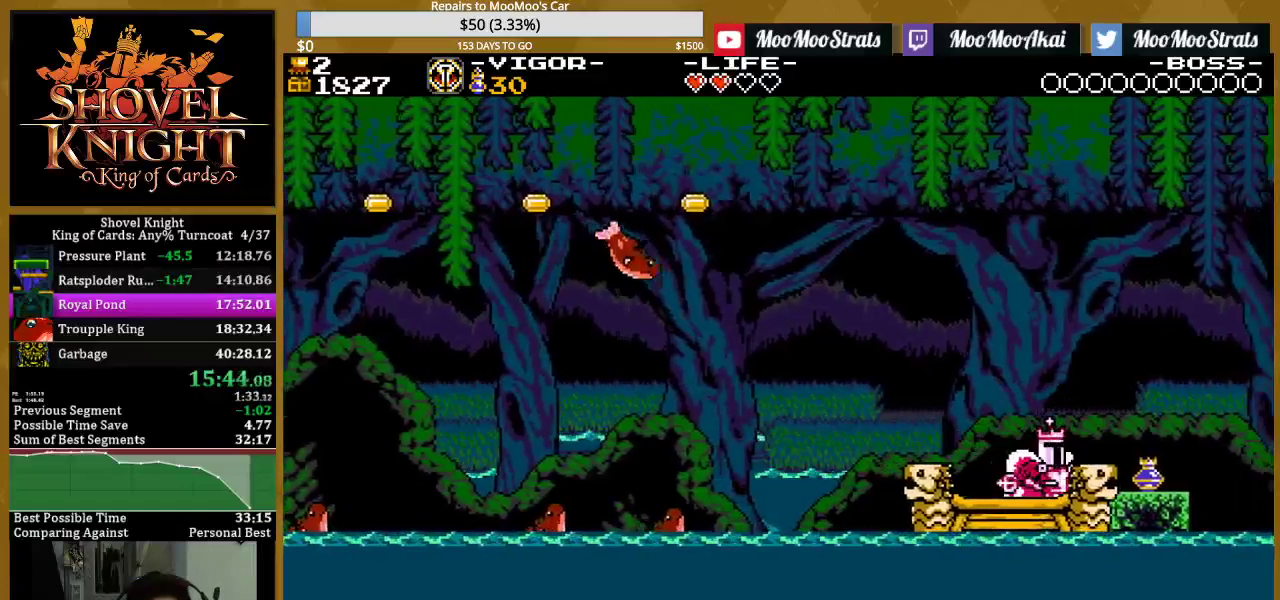
{"buttons": ["SQUARE"], "events": [[83, "CROSS", "down"], [150, "DPAD_RIGHT", "down"], [250, "CROSS", "up"], [500, "DPAD_RIGHT", "up"]]}
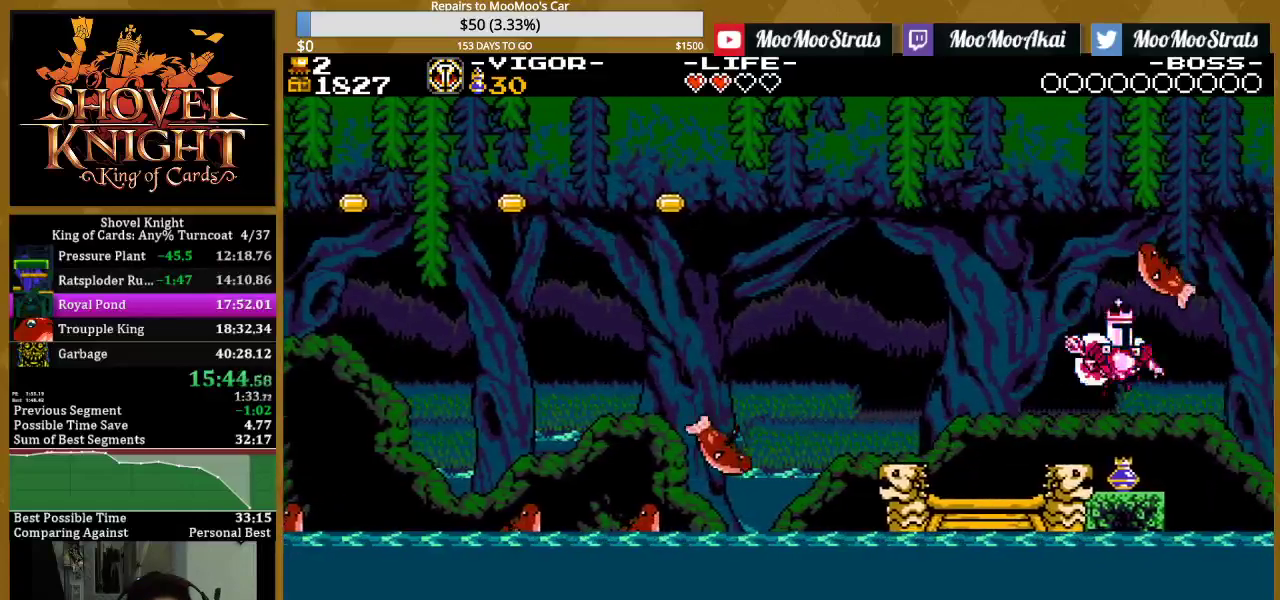
{"buttons": ["SQUARE", "DPAD_UP"], "events": [[417, "DPAD_UP", "down"]]}
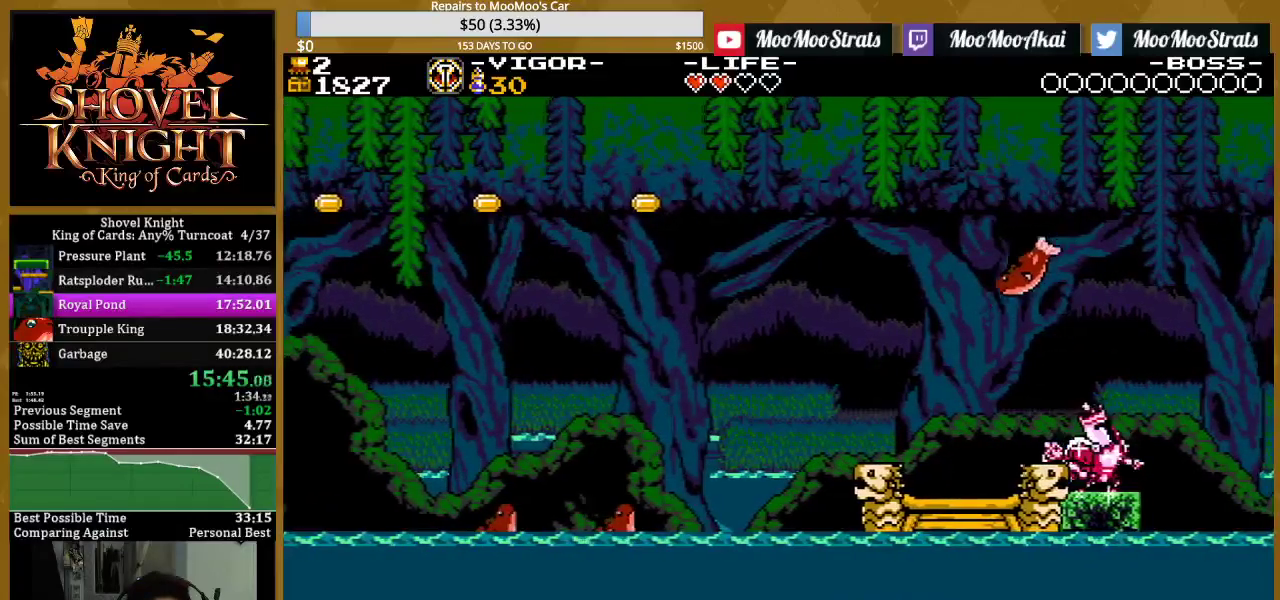
{"buttons": ["SQUARE", "DPAD_UP"], "events": [[33, "DPAD_UP", "up"], [100, "DPAD_UP", "down"], [200, "DPAD_UP", "up"], [300, "DPAD_UP", "down"], [383, "DPAD_UP", "up"], [483, "DPAD_UP", "down"]]}
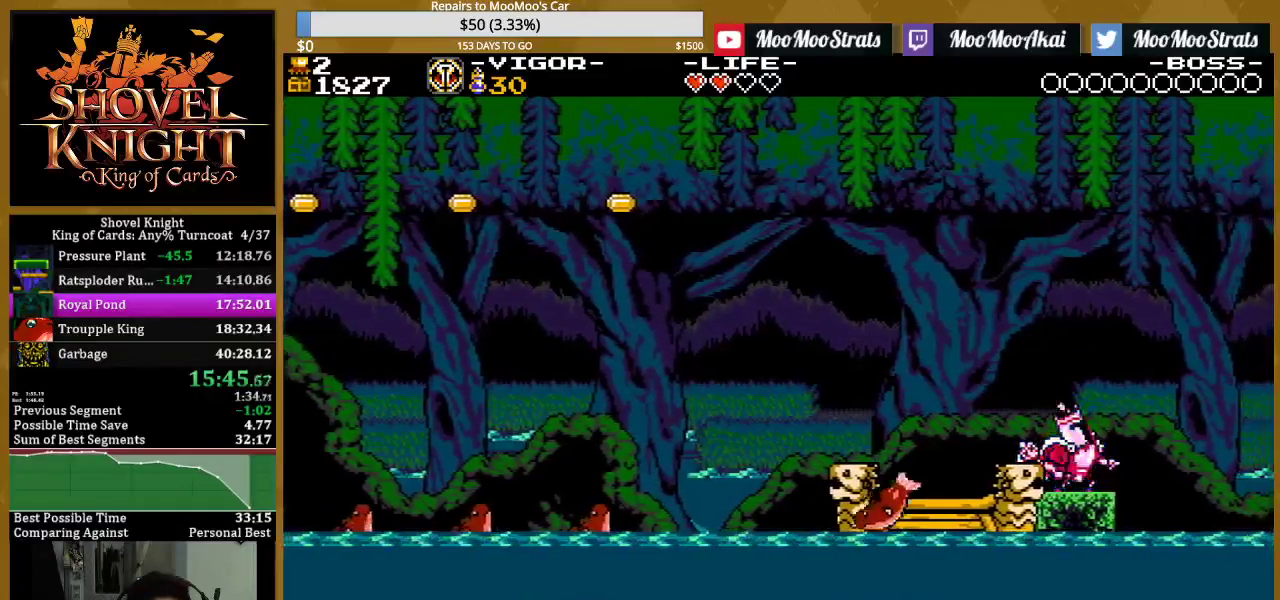
{"buttons": ["SQUARE"], "events": [[83, "DPAD_UP", "up"], [167, "DPAD_UP", "down"], [283, "DPAD_UP", "up"], [350, "DPAD_UP", "down"], [450, "DPAD_UP", "up"]]}
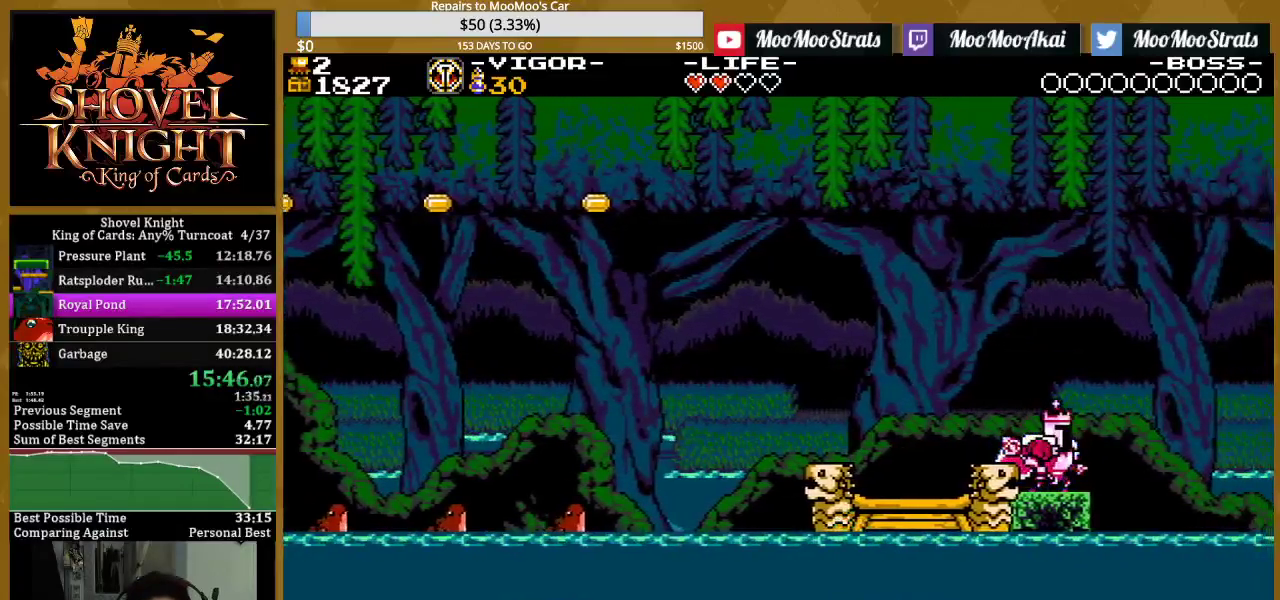
{"buttons": ["SQUARE"], "events": [[33, "DPAD_UP", "down"], [133, "DPAD_UP", "up"], [200, "DPAD_UP", "down"], [300, "DPAD_UP", "up"], [350, "DPAD_UP", "down"], [450, "DPAD_UP", "up"]]}
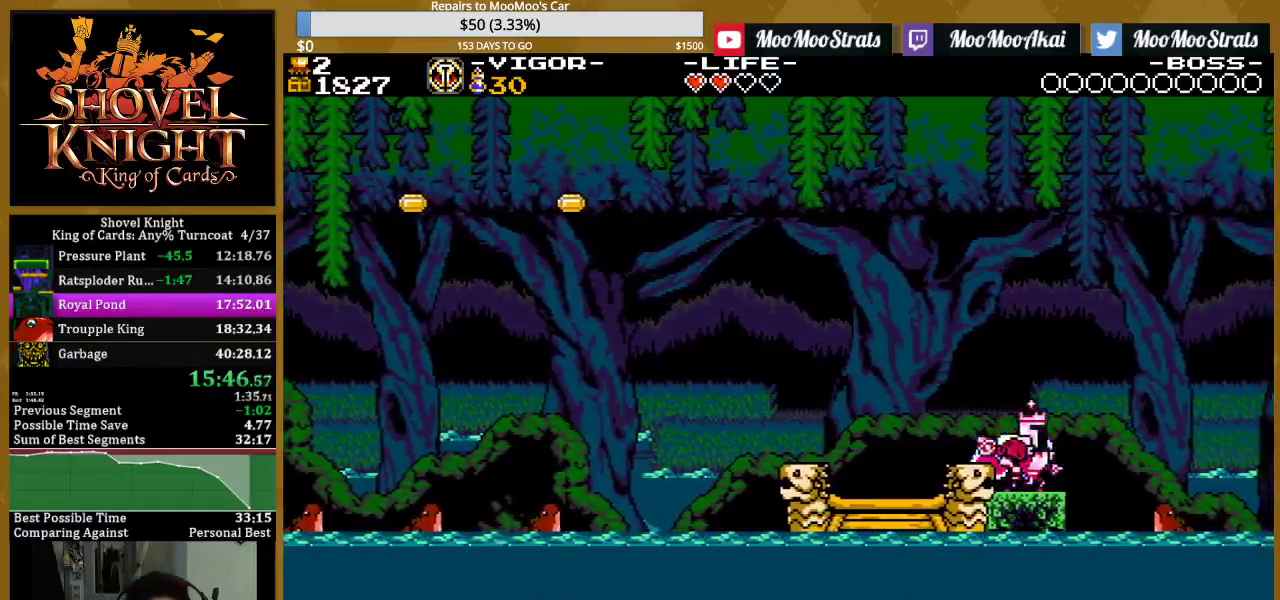
{"buttons": ["SQUARE"], "events": [[17, "DPAD_UP", "down"], [117, "DPAD_UP", "up"], [167, "DPAD_UP", "down"], [267, "DPAD_UP", "up"], [350, "DPAD_UP", "down"], [483, "DPAD_UP", "up"]]}
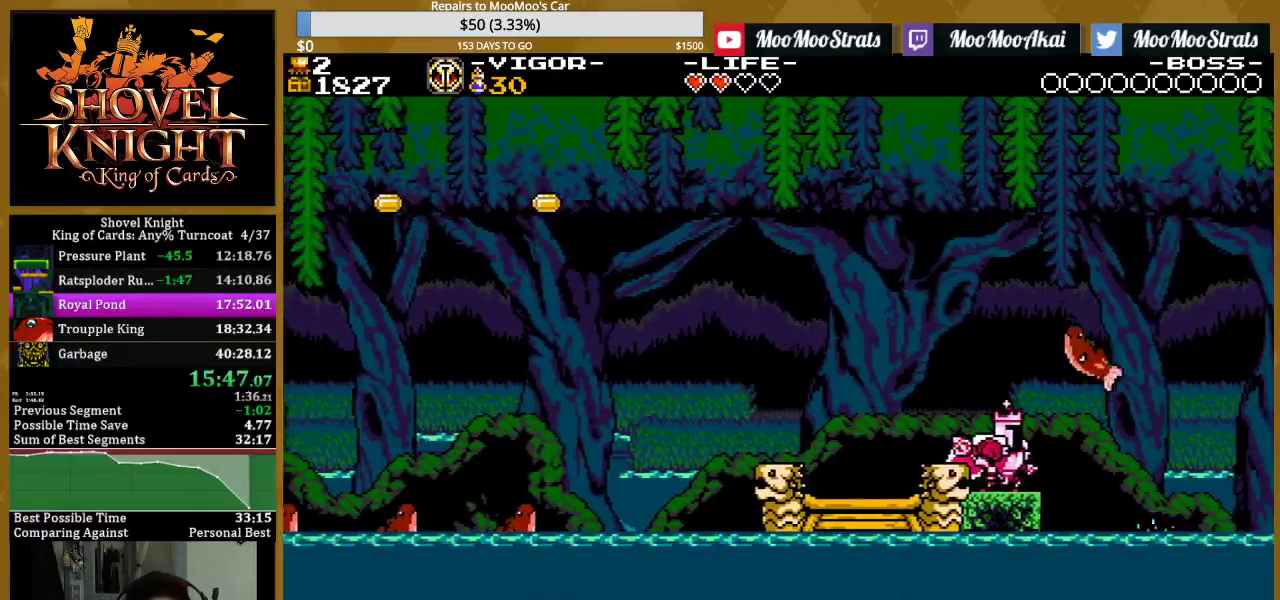
{"buttons": ["SQUARE", "DPAD_UP"], "events": [[33, "DPAD_UP", "down"], [117, "DPAD_UP", "up"], [217, "DPAD_UP", "down"], [333, "DPAD_UP", "up"], [417, "DPAD_UP", "down"]]}
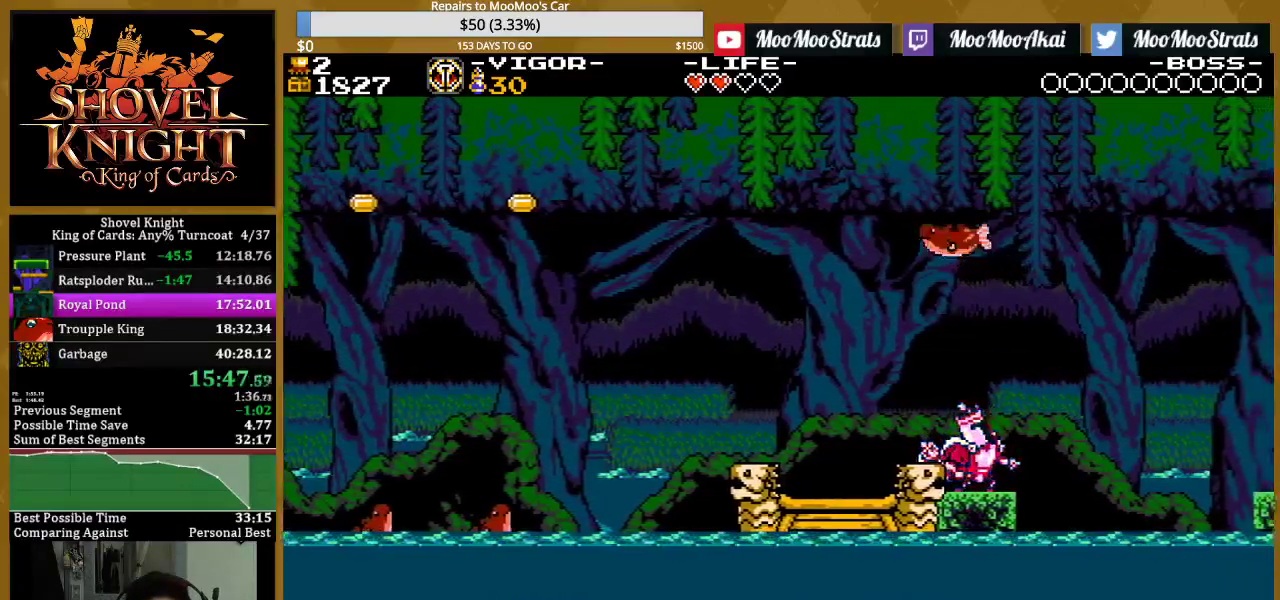
{"buttons": ["SQUARE", "DPAD_UP"], "events": [[17, "DPAD_UP", "up"], [133, "DPAD_UP", "down"], [217, "DPAD_UP", "up"], [317, "DPAD_UP", "down"], [417, "DPAD_UP", "up"], [500, "DPAD_UP", "down"]]}
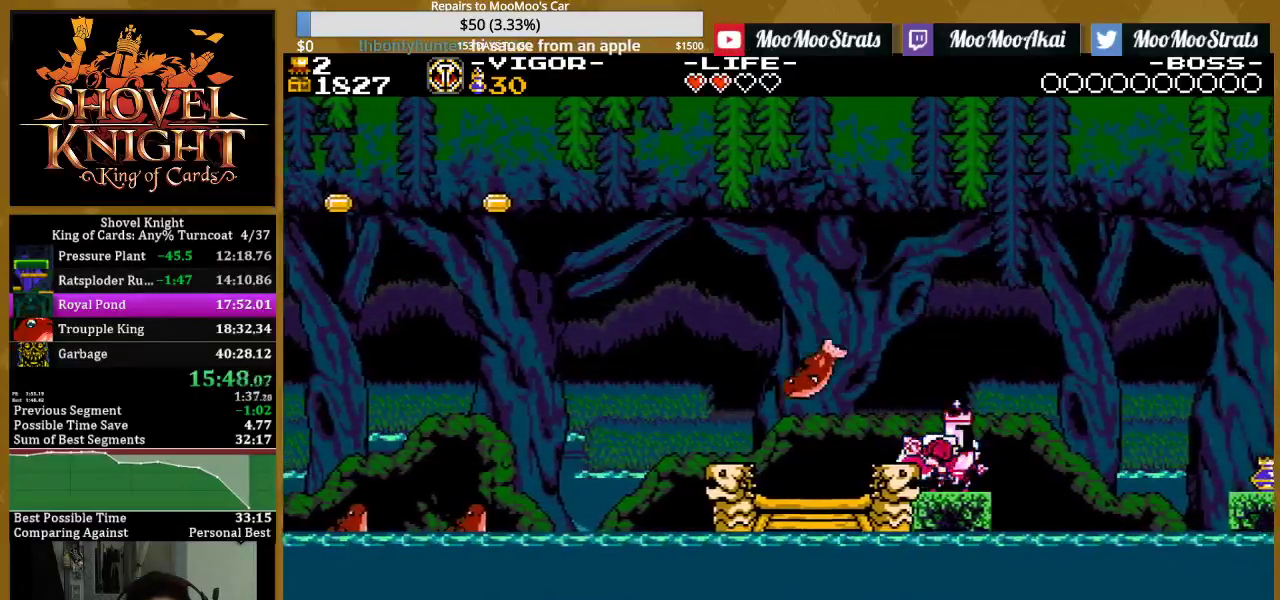
{"buttons": ["SQUARE", "DPAD_RIGHT"], "events": [[117, "DPAD_UP", "up"], [167, "CROSS", "down"], [417, "DPAD_RIGHT", "down"], [450, "CROSS", "up"], [450, "SQUARE", "up"], [500, "SQUARE", "down"]]}
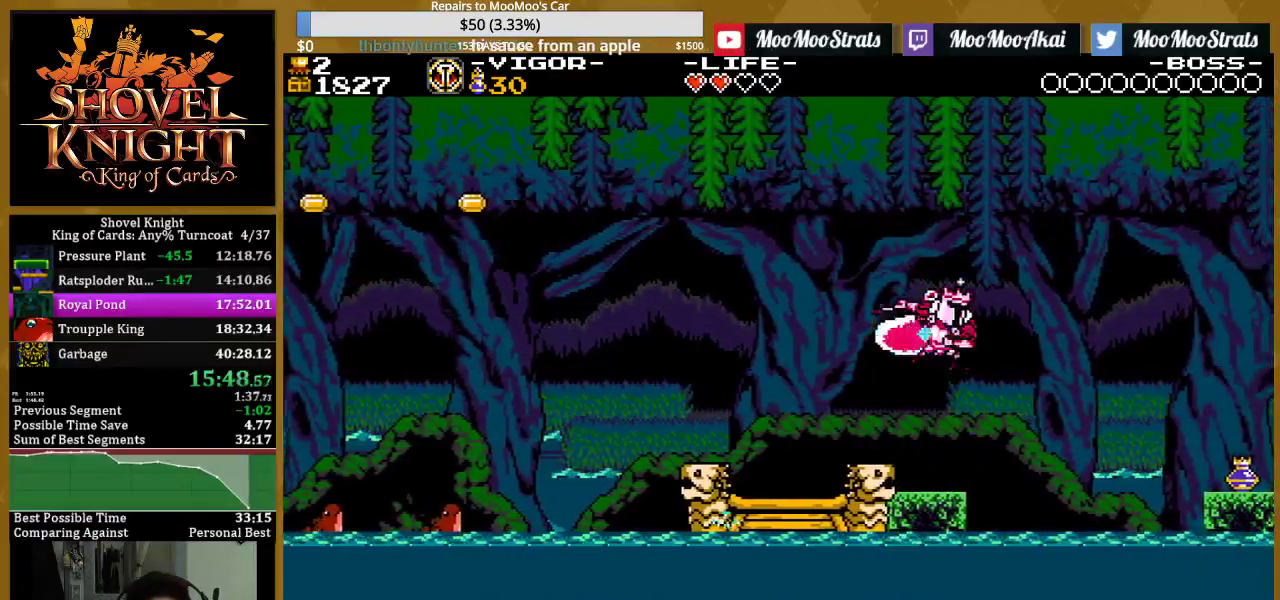
{"buttons": ["SQUARE"], "events": [[433, "DPAD_RIGHT", "up"]]}
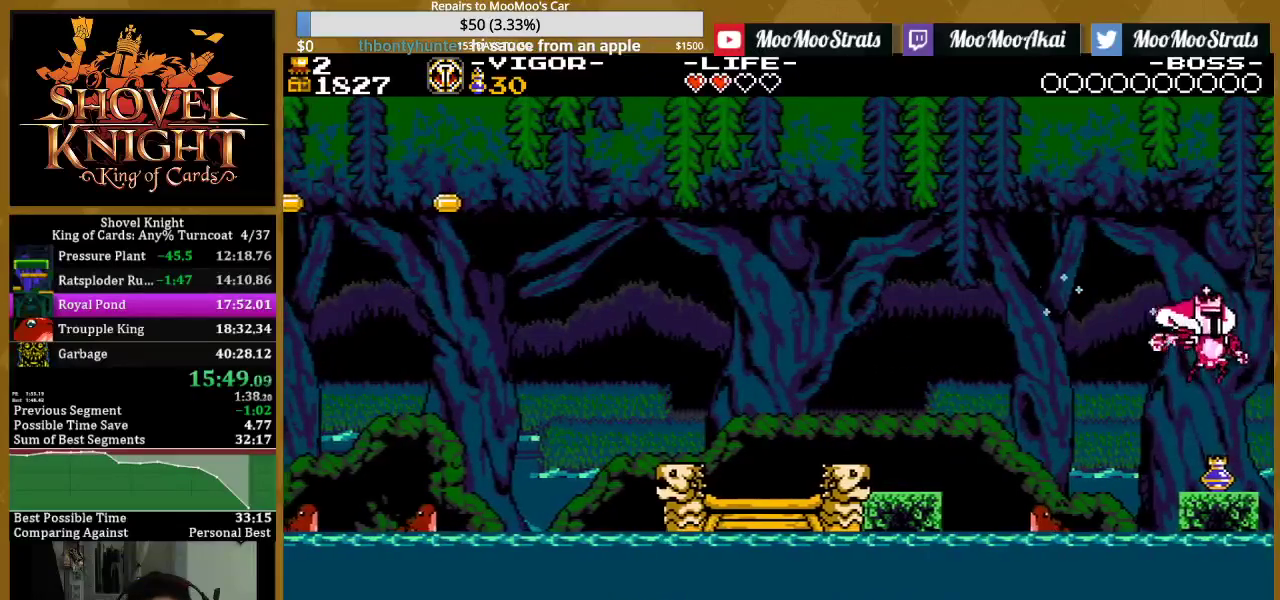
{"buttons": ["SQUARE"], "events": [[133, "DPAD_RIGHT", "down"], [200, "DPAD_RIGHT", "up"]]}
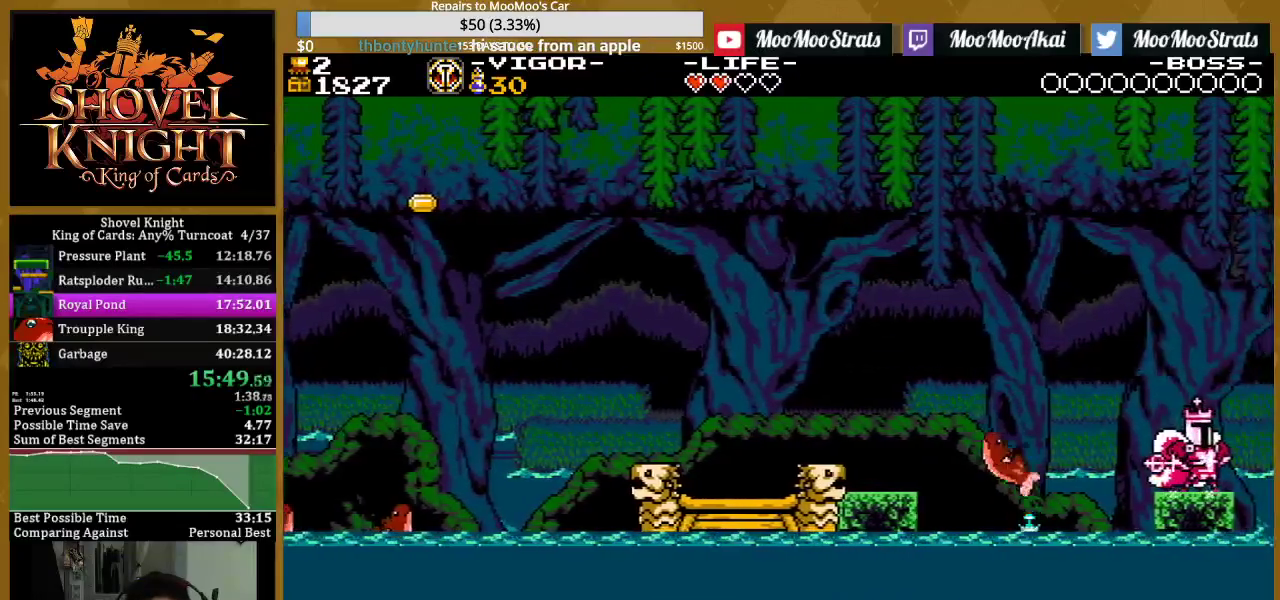
{"buttons": ["SQUARE", "DPAD_DOWN"], "events": [[50, "DPAD_DOWN", "down"], [150, "DPAD_DOWN", "up"], [250, "DPAD_DOWN", "down"], [333, "DPAD_DOWN", "up"], [433, "DPAD_DOWN", "down"]]}
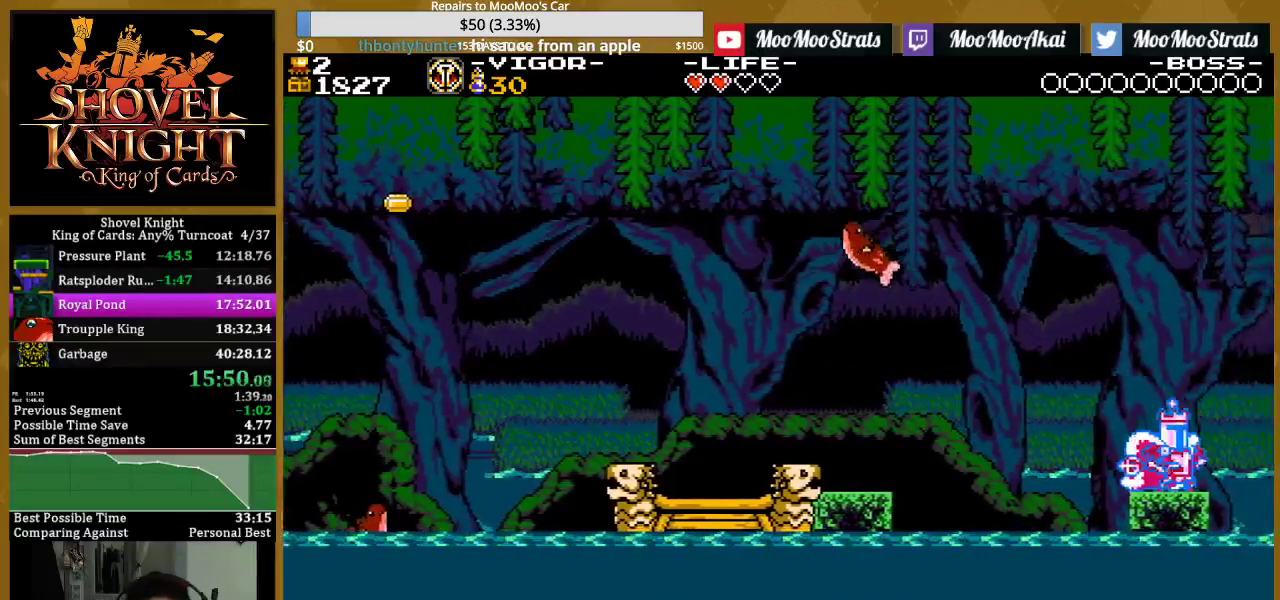
{"buttons": ["SQUARE", "DPAD_DOWN"], "events": [[17, "DPAD_DOWN", "up"], [100, "DPAD_DOWN", "down"], [217, "DPAD_DOWN", "up"], [283, "DPAD_DOWN", "down"], [383, "DPAD_DOWN", "up"], [467, "DPAD_DOWN", "down"]]}
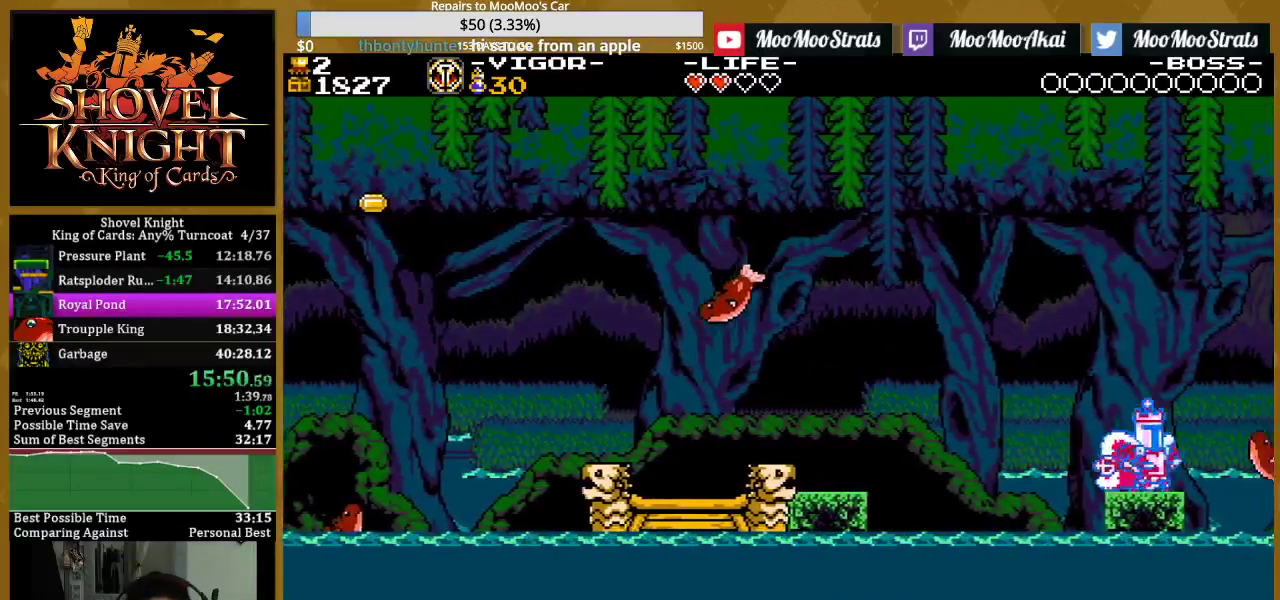
{"buttons": ["SQUARE"], "events": [[67, "DPAD_DOWN", "up"], [150, "DPAD_DOWN", "down"], [250, "DPAD_DOWN", "up"], [333, "DPAD_DOWN", "down"], [433, "DPAD_DOWN", "up"]]}
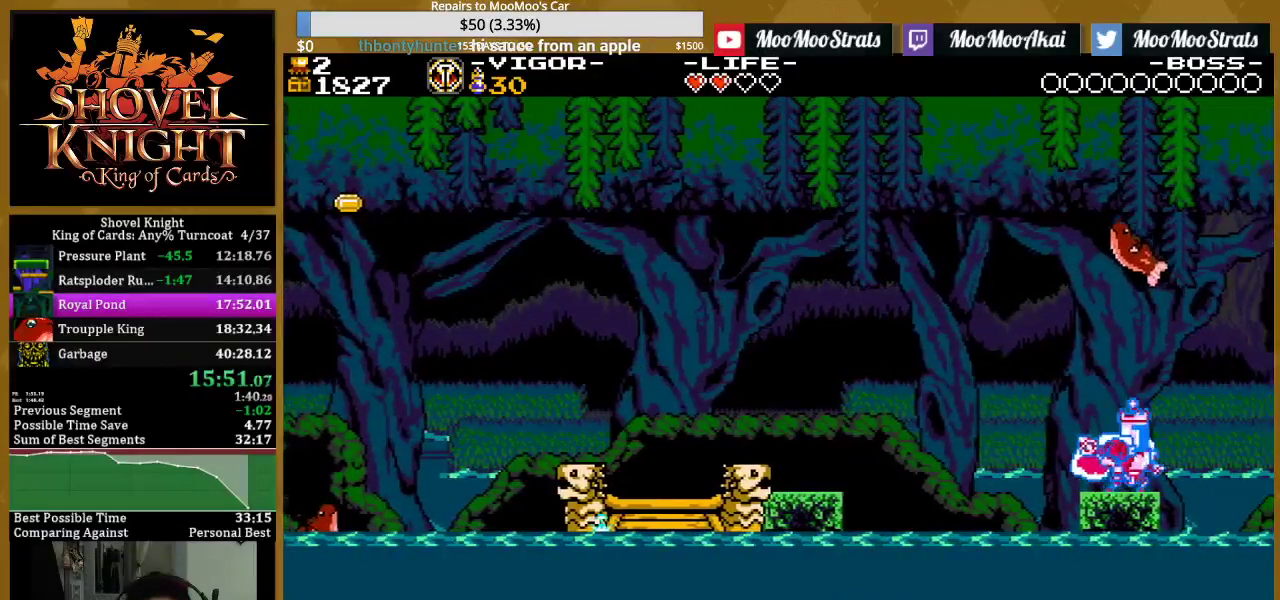
{"buttons": ["SQUARE"], "events": [[17, "DPAD_DOWN", "down"], [117, "DPAD_DOWN", "up"], [183, "DPAD_DOWN", "down"], [283, "DPAD_DOWN", "up"], [367, "DPAD_DOWN", "down"], [450, "DPAD_DOWN", "up"]]}
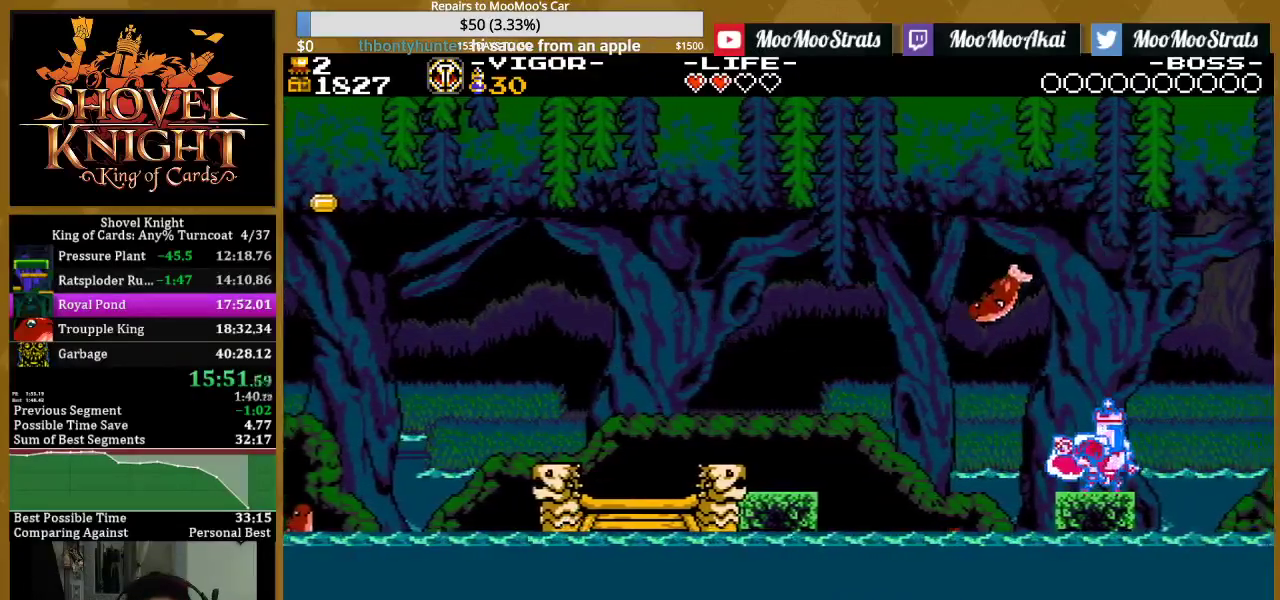
{"buttons": ["SQUARE", "DPAD_UP"], "events": [[67, "DPAD_UP", "down"], [150, "DPAD_UP", "up"], [267, "DPAD_DOWN", "down"], [350, "DPAD_DOWN", "up"], [450, "DPAD_UP", "down"]]}
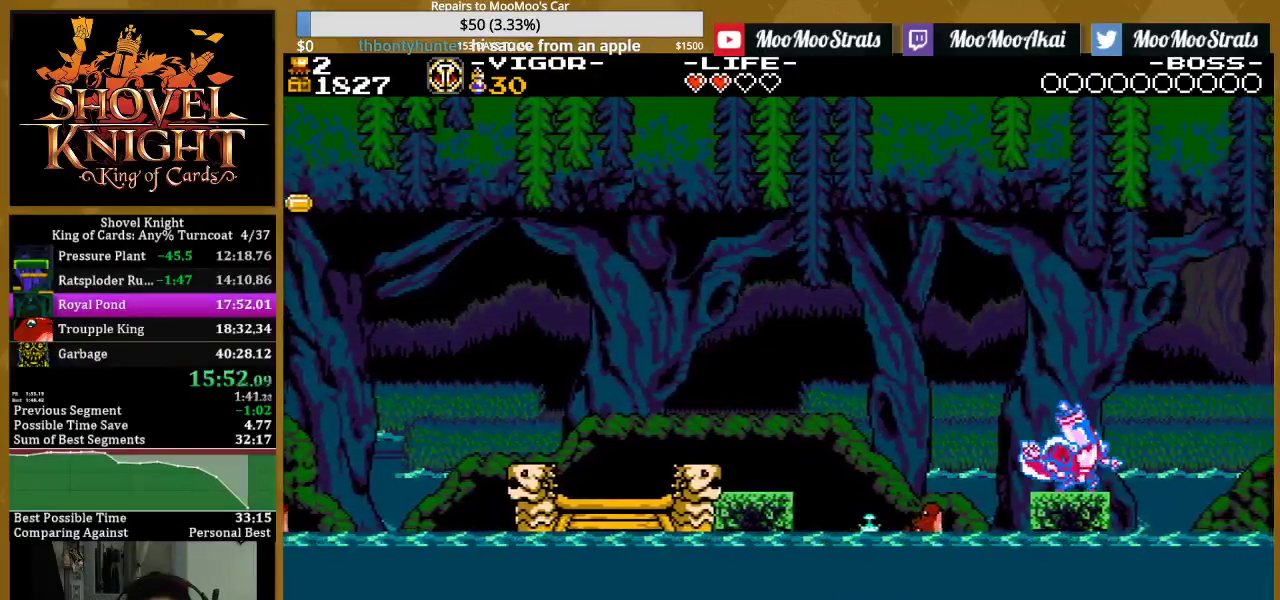
{"buttons": ["SQUARE"], "events": [[33, "DPAD_UP", "up"], [150, "DPAD_DOWN", "down"], [250, "DPAD_DOWN", "up"], [350, "DPAD_UP", "down"], [417, "DPAD_UP", "up"]]}
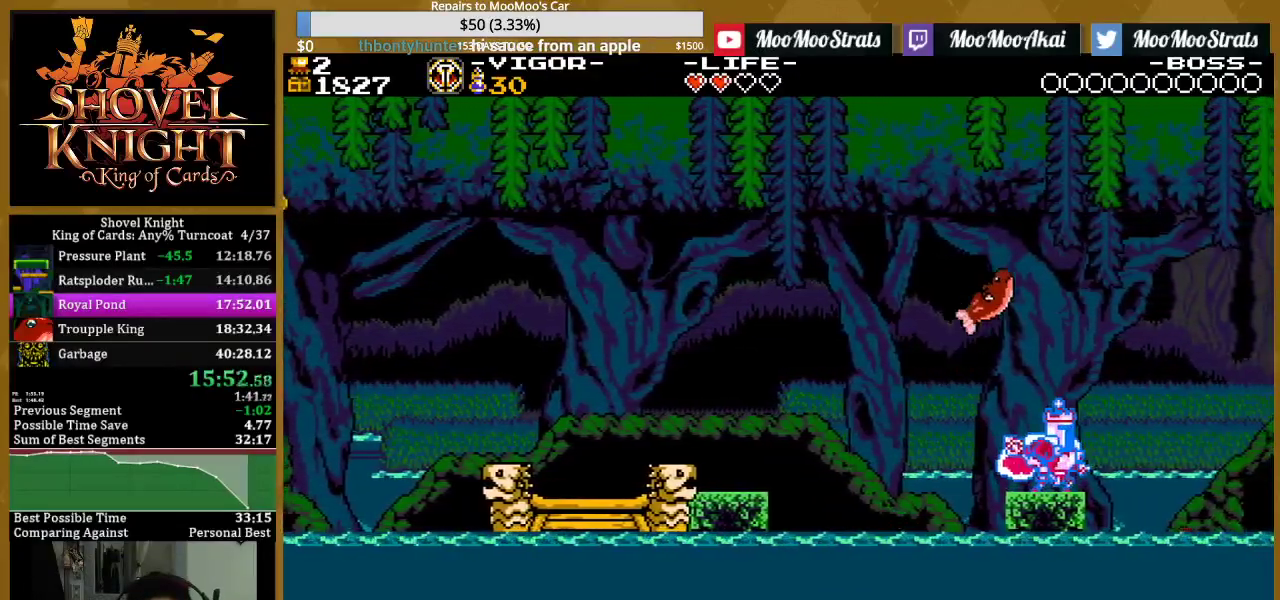
{"buttons": ["SQUARE"], "events": [[33, "DPAD_DOWN", "down"], [117, "DPAD_DOWN", "up"], [217, "DPAD_UP", "down"], [300, "DPAD_UP", "up"], [400, "DPAD_DOWN", "down"], [483, "DPAD_DOWN", "up"]]}
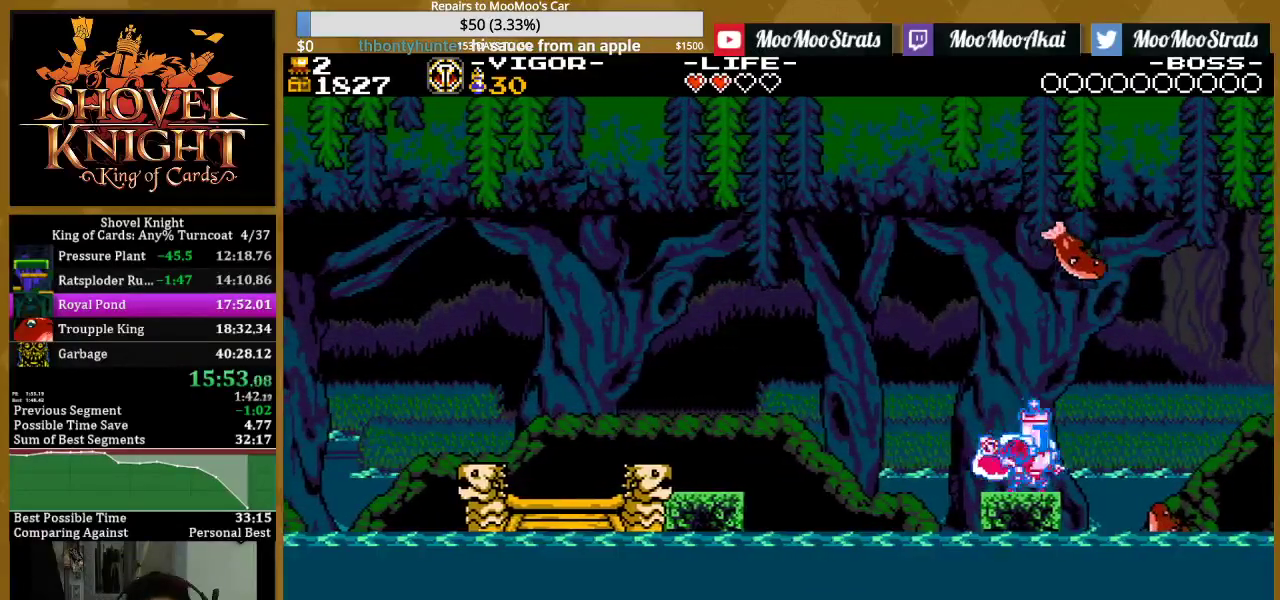
{"buttons": ["SQUARE"], "events": [[83, "DPAD_UP", "down"], [167, "DPAD_UP", "up"], [267, "DPAD_DOWN", "down"], [383, "DPAD_DOWN", "up"]]}
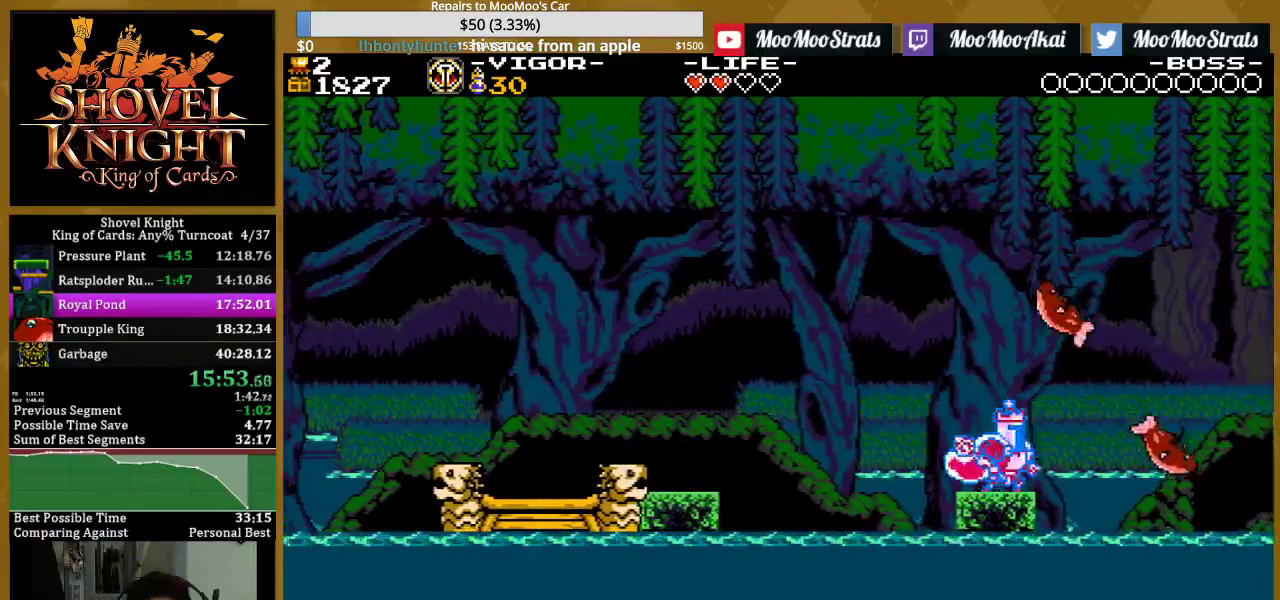
{"buttons": ["CROSS", "SQUARE", "DPAD_RIGHT"], "events": [[300, "DPAD_RIGHT", "down"], [333, "CROSS", "down"]]}
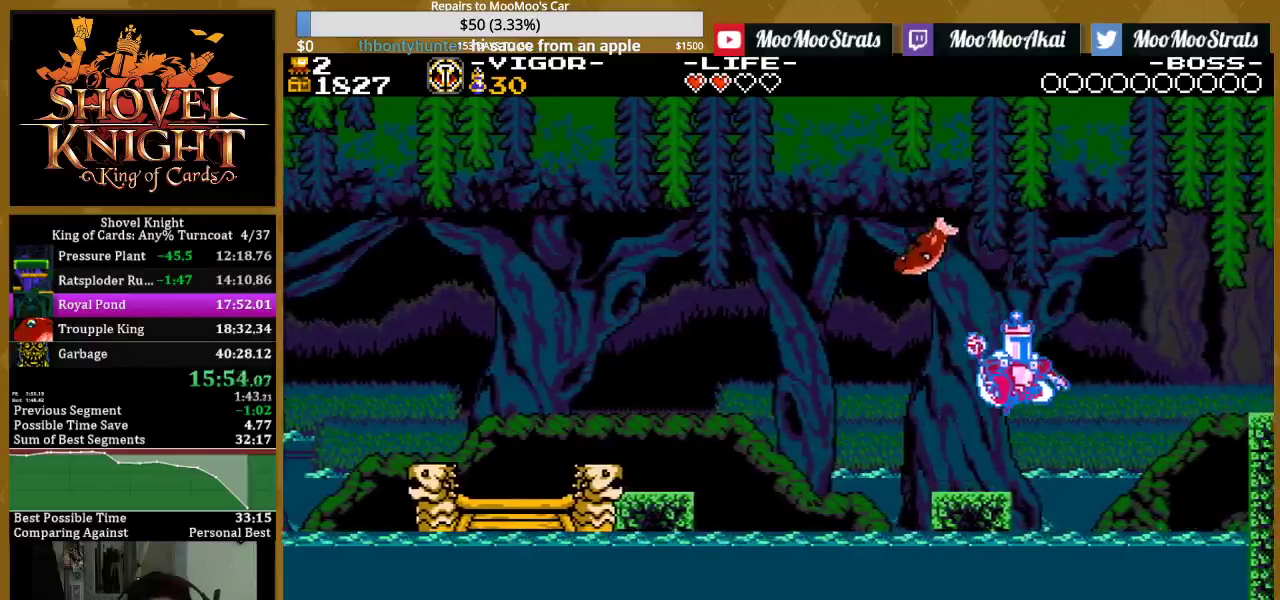
{"buttons": ["DPAD_RIGHT"], "events": [[83, "CROSS", "up"], [83, "SQUARE", "up"]]}
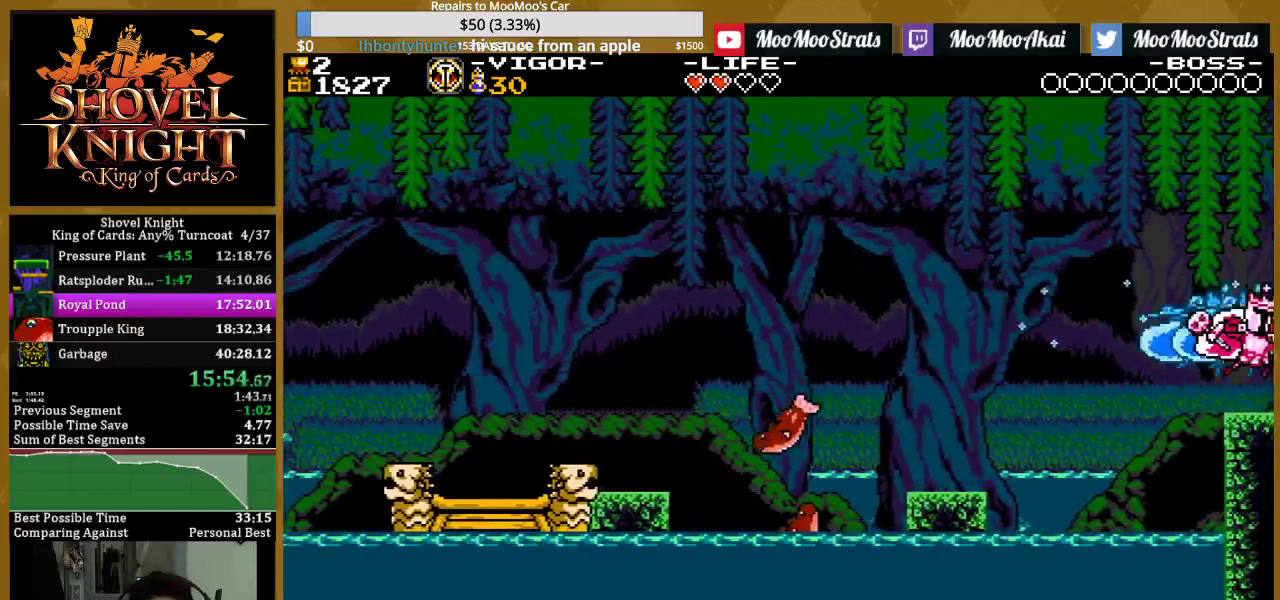
{"buttons": ["DPAD_RIGHT"], "events": []}
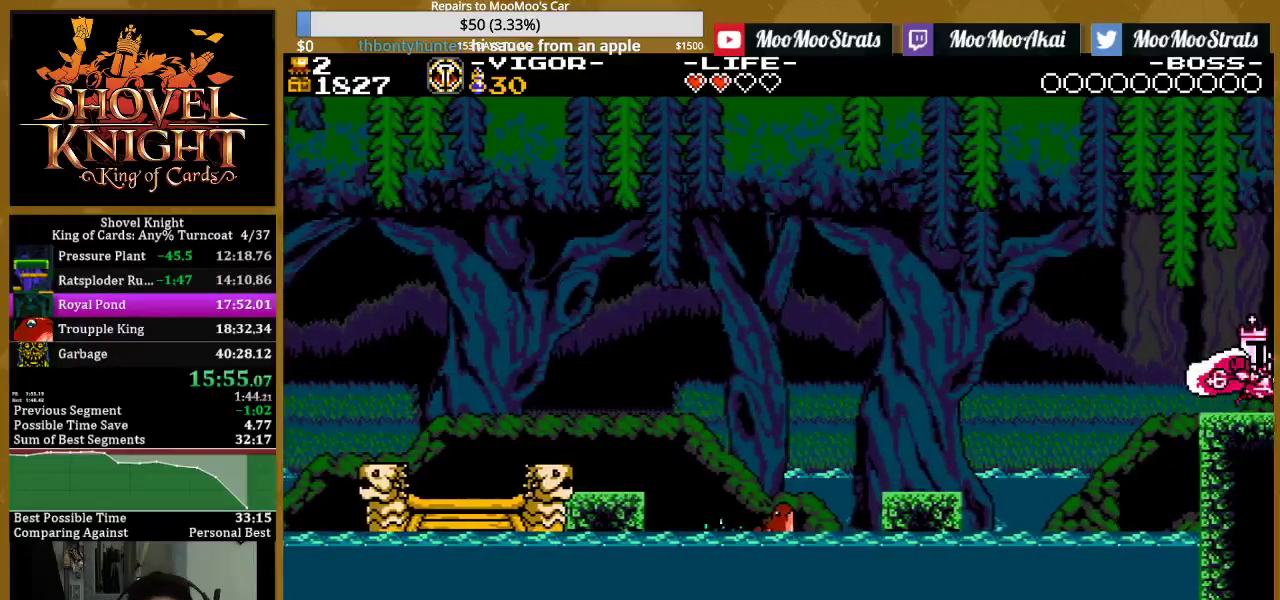
{"buttons": ["DPAD_RIGHT"], "events": []}